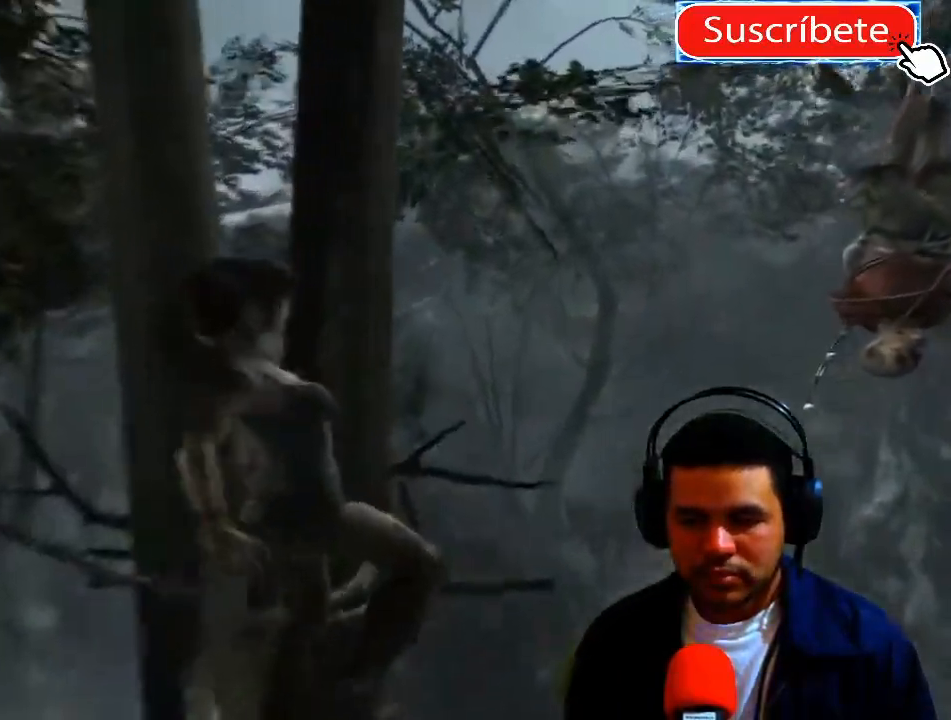
Gameplay with a controller (Xbox layout); each line is a JSON object with the inputs held at the frame after it. "events" lists button and stick changes between this image and that frame as [ms after this image, input, new state], when the widget could be followed in between. Not read: R3.
{"buttons": [], "left_stick": "up", "right_stick": "center", "events": []}
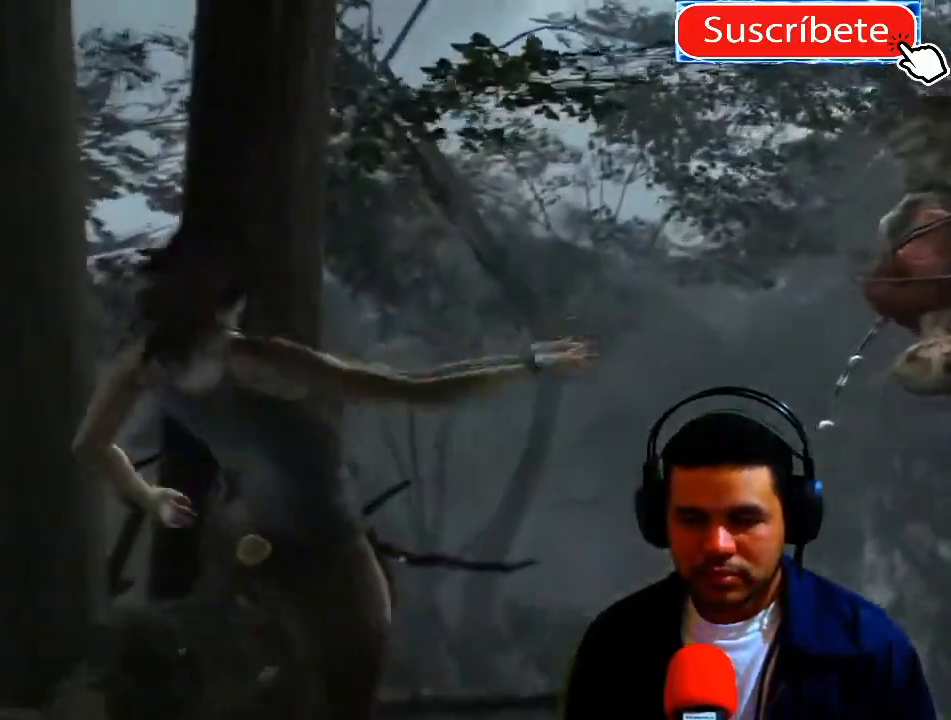
{"buttons": [], "left_stick": "center", "right_stick": "center", "events": [[66, "left_stick", "up-right"], [250, "left_stick", "center"]]}
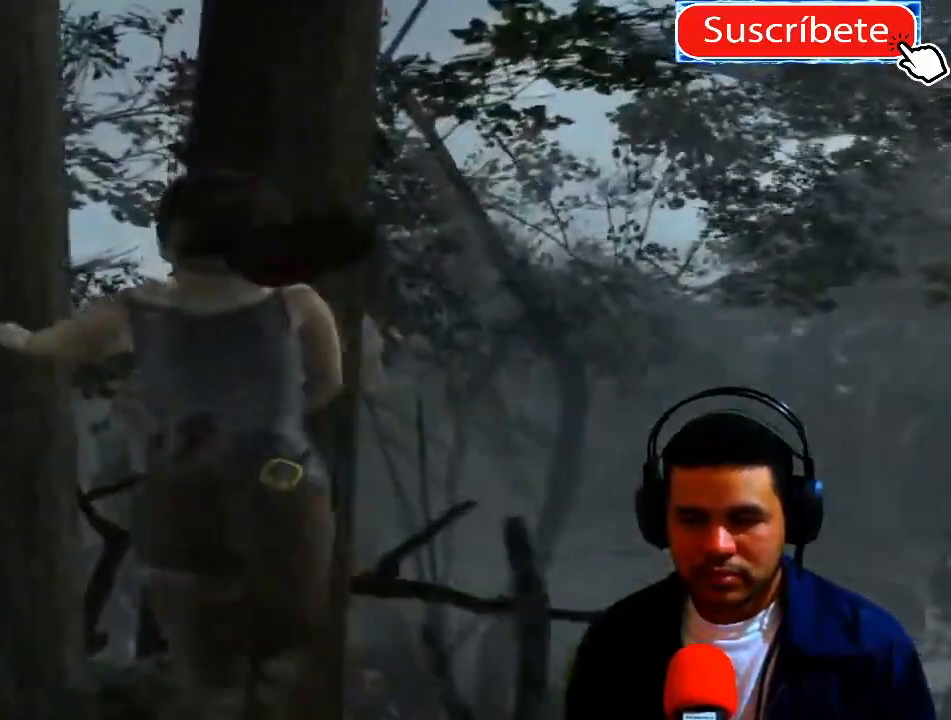
{"buttons": [], "left_stick": "center", "right_stick": "center", "events": []}
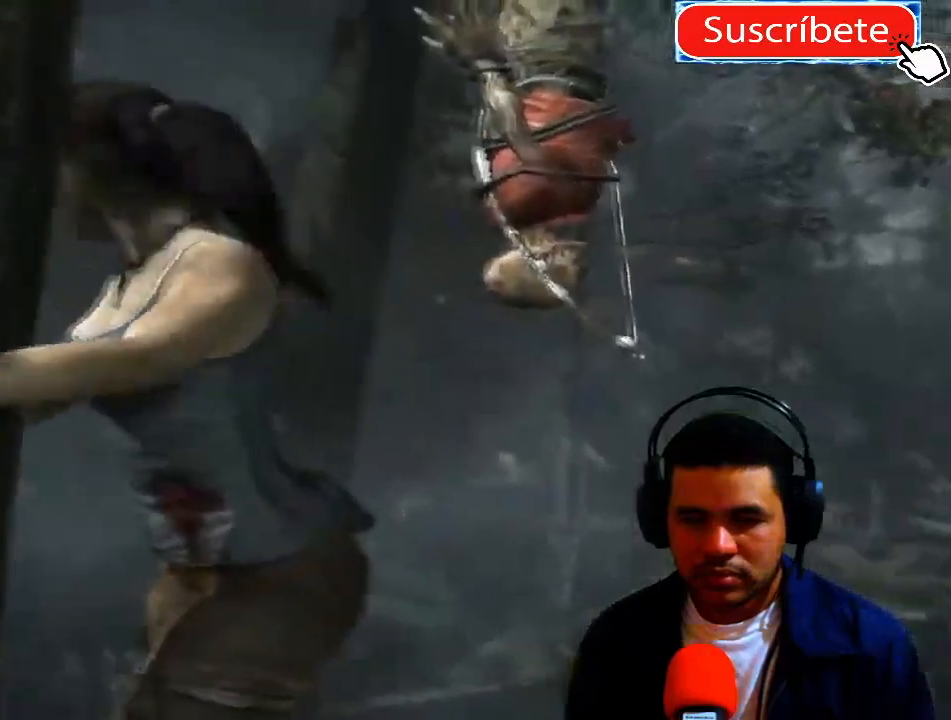
{"buttons": [], "left_stick": "center", "right_stick": "center", "events": [[83, "left_stick", "right"], [400, "left_stick", "center"]]}
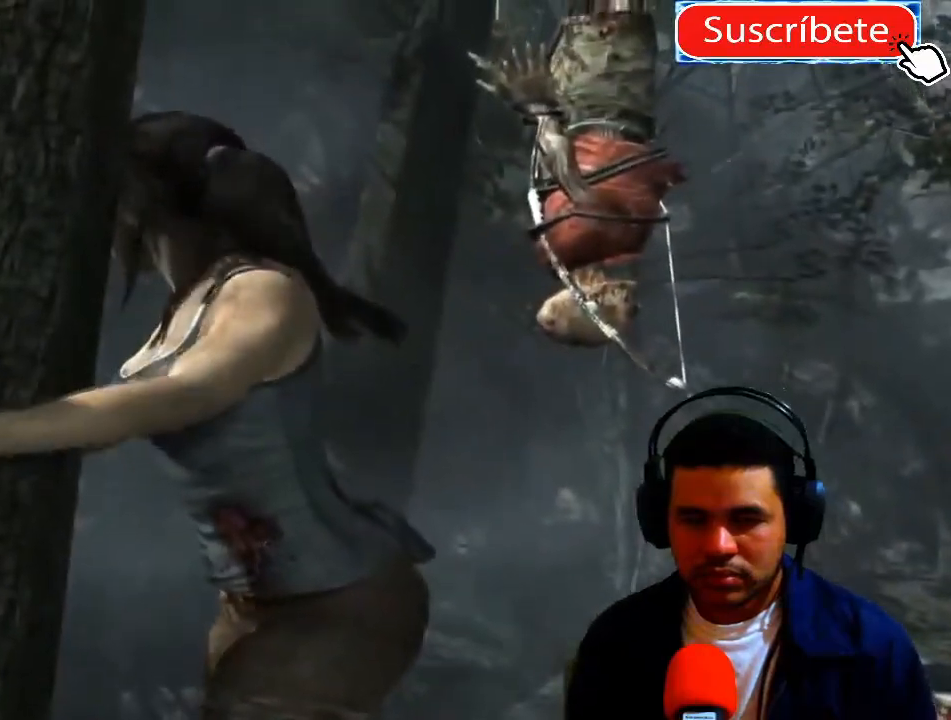
{"buttons": [], "left_stick": "center", "right_stick": "center", "events": []}
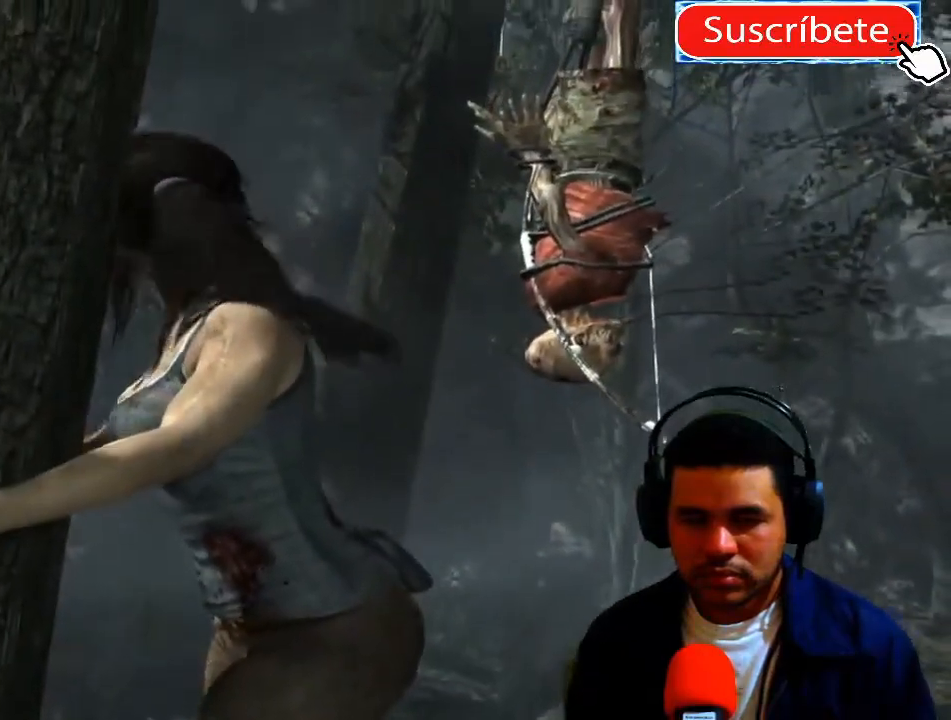
{"buttons": [], "left_stick": "right", "right_stick": "center", "events": [[500, "left_stick", "right"]]}
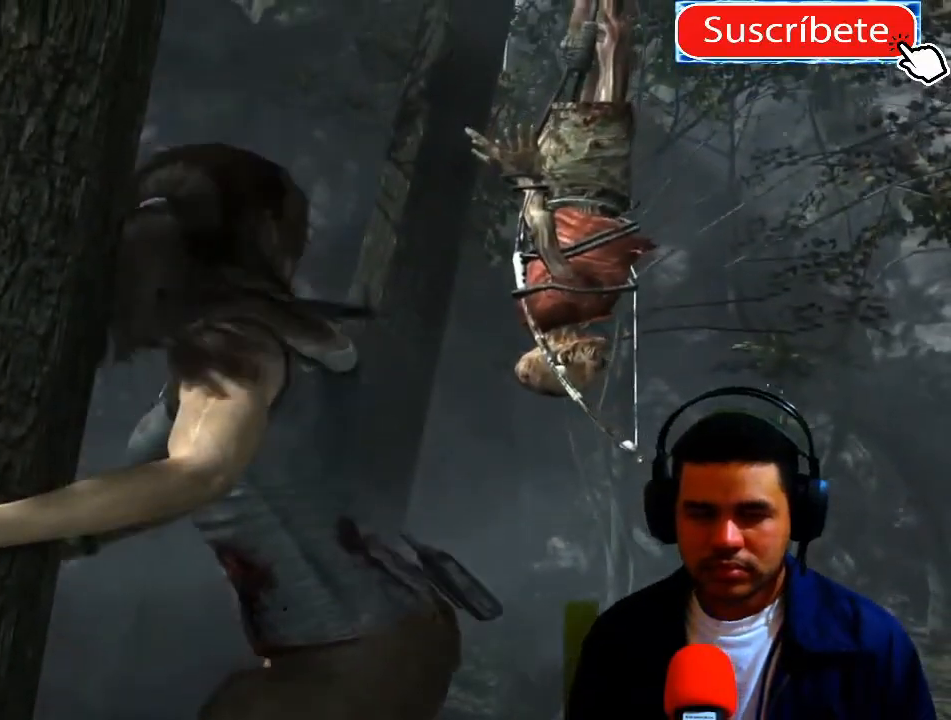
{"buttons": [], "left_stick": "up-right", "right_stick": "center", "events": [[184, "left_stick", "up-right"]]}
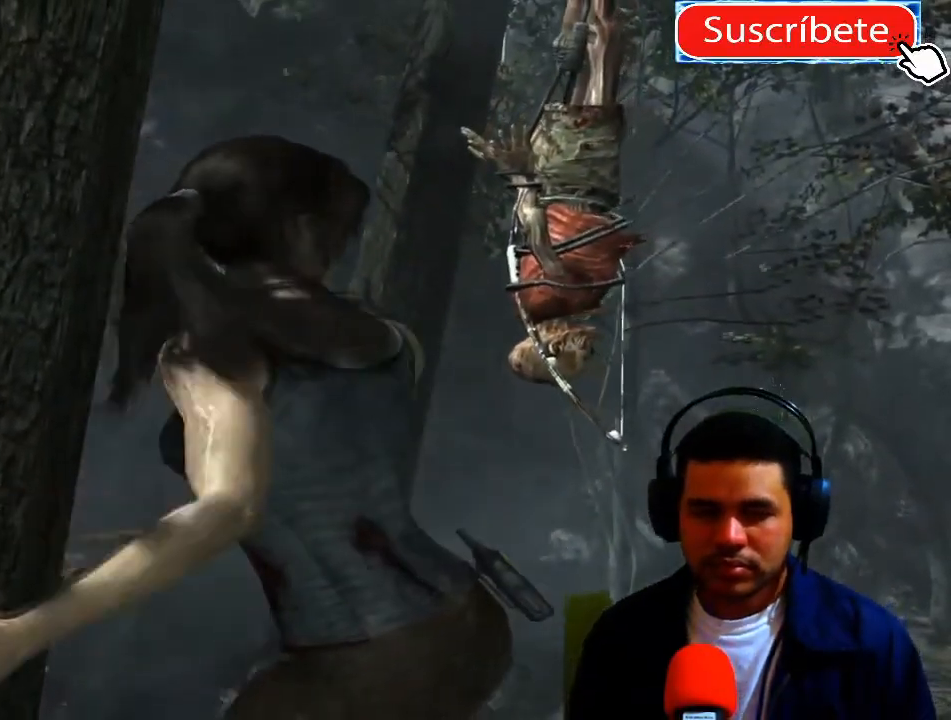
{"buttons": [], "left_stick": "center", "right_stick": "center", "events": [[150, "left_stick", "center"]]}
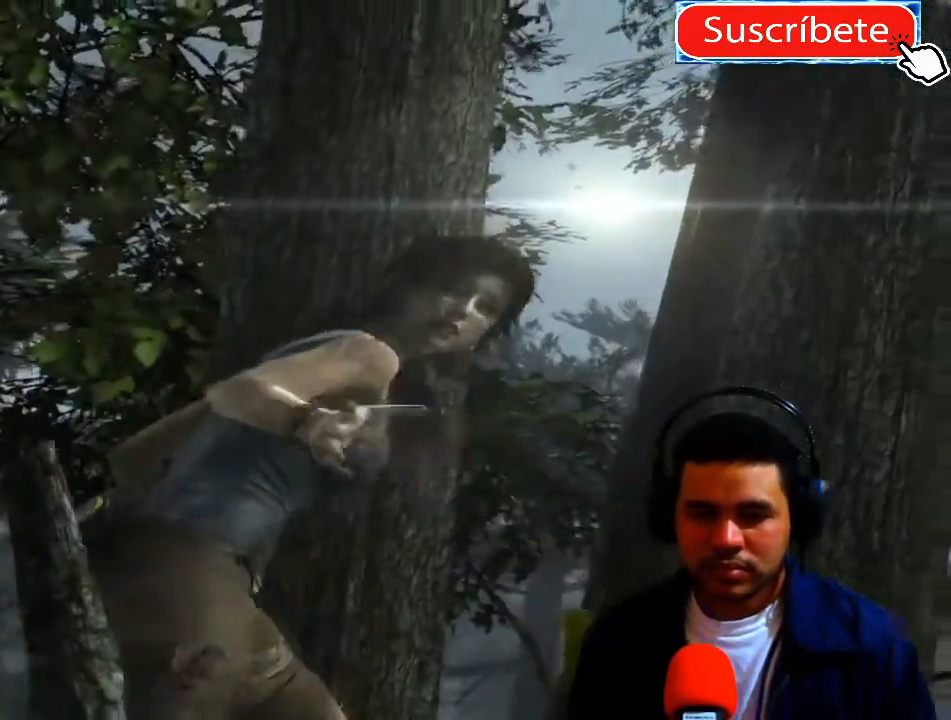
{"buttons": [], "left_stick": "center", "right_stick": "center", "events": []}
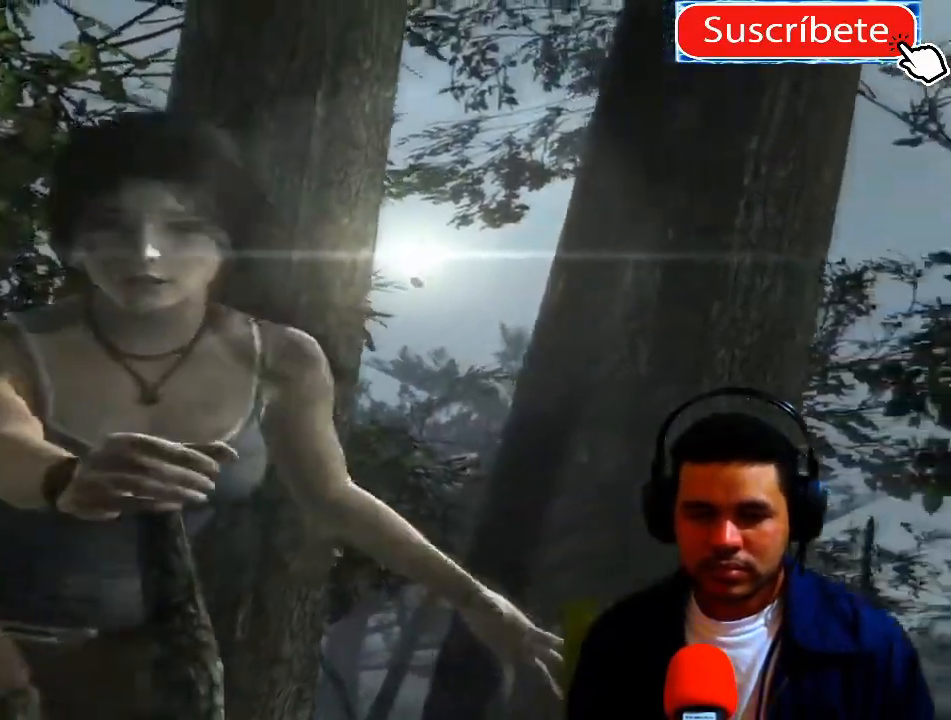
{"buttons": [], "left_stick": "center", "right_stick": "center", "events": []}
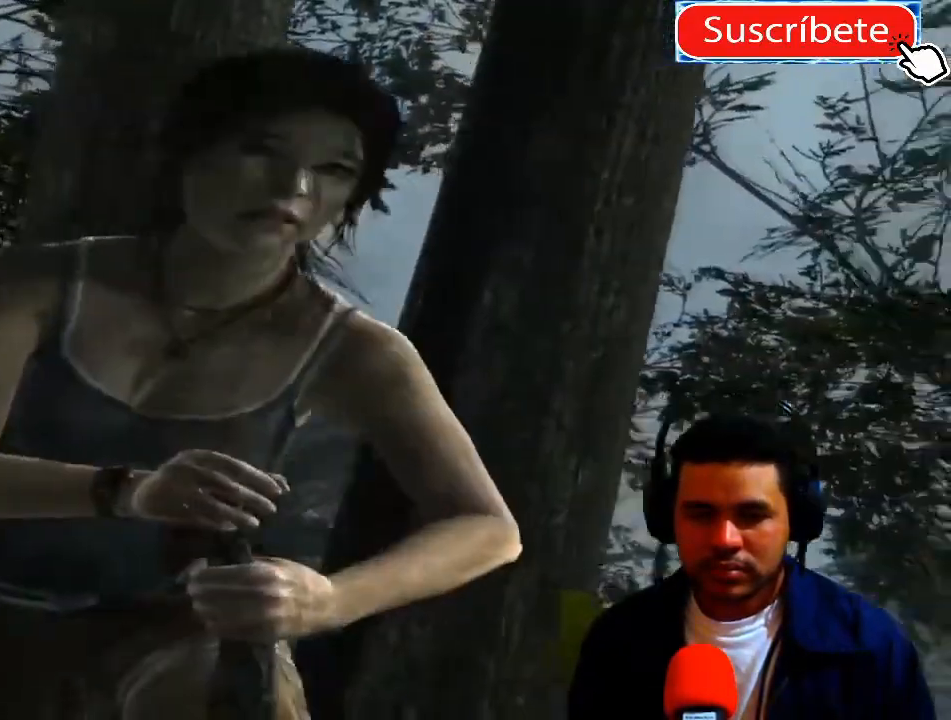
{"buttons": [], "left_stick": "center", "right_stick": "center", "events": []}
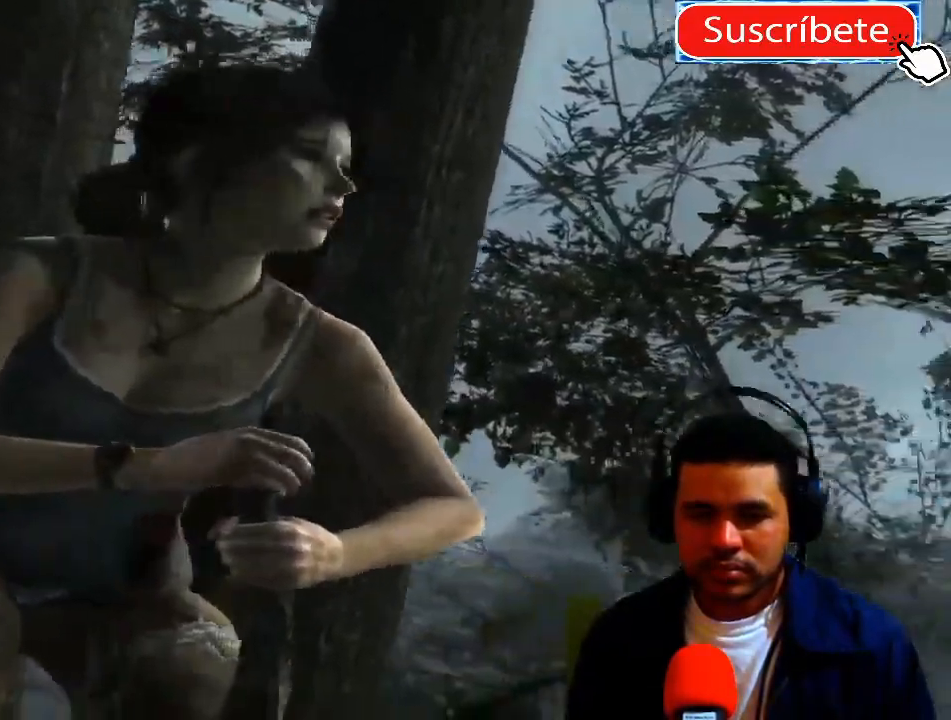
{"buttons": [], "left_stick": "center", "right_stick": "center", "events": []}
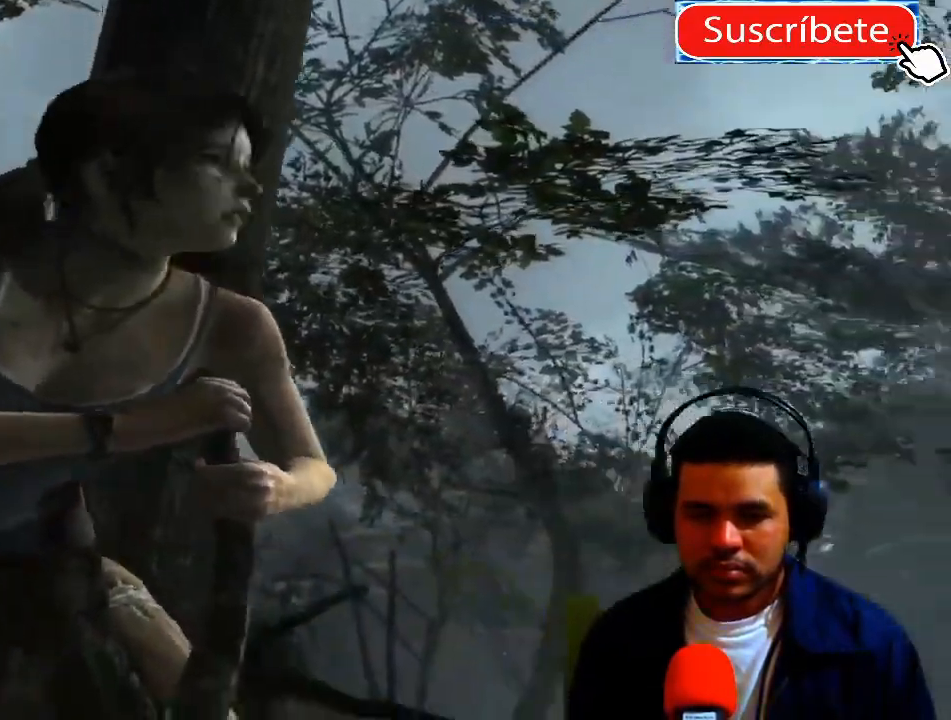
{"buttons": [], "left_stick": "center", "right_stick": "center", "events": []}
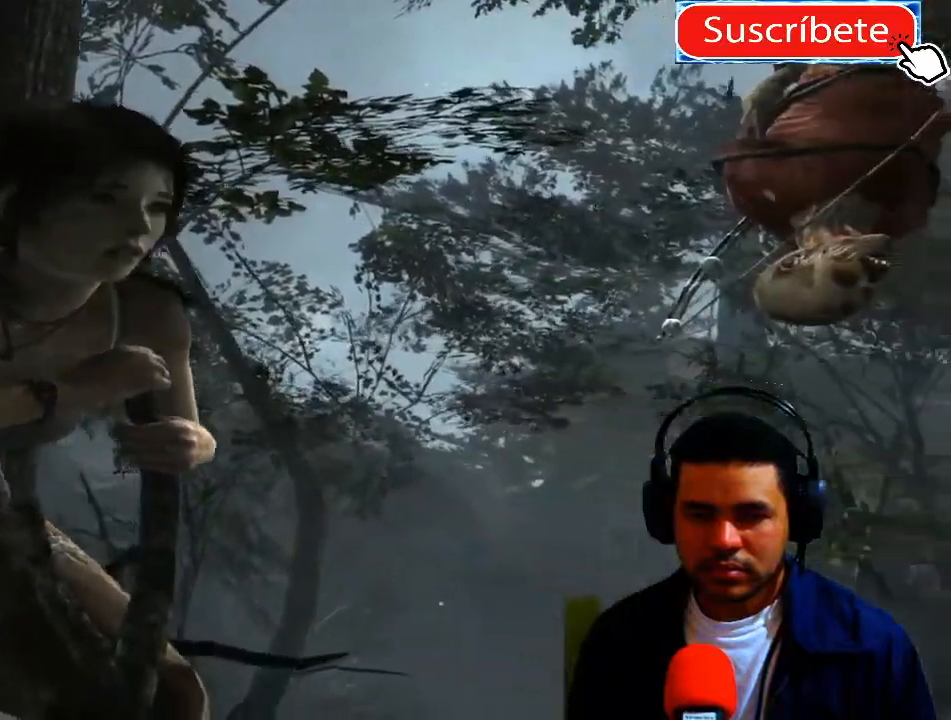
{"buttons": [], "left_stick": "center", "right_stick": "center", "events": []}
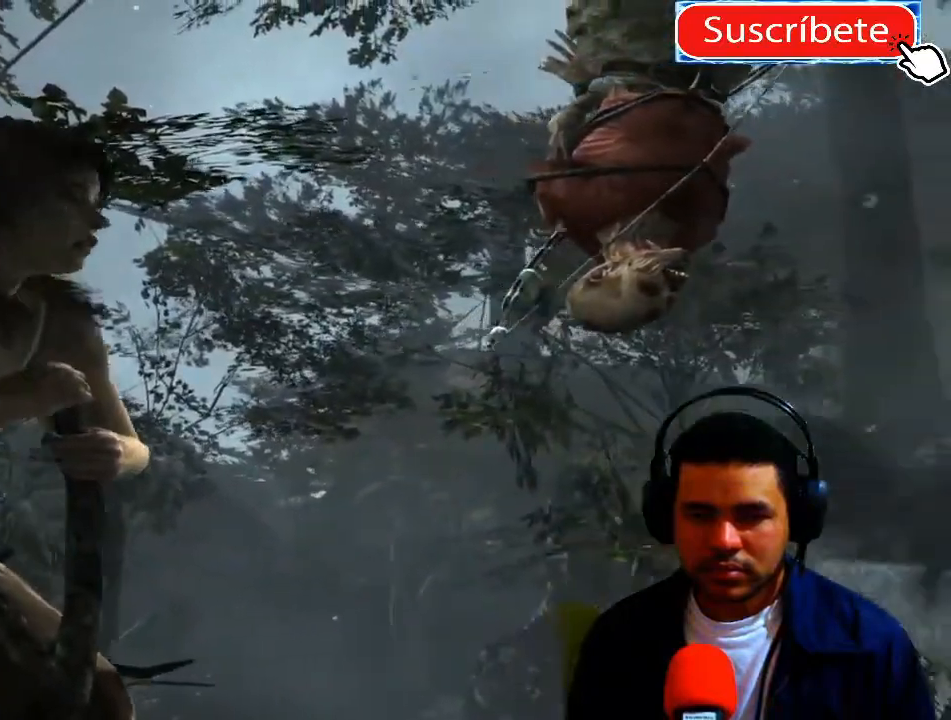
{"buttons": [], "left_stick": "center", "right_stick": "center", "events": []}
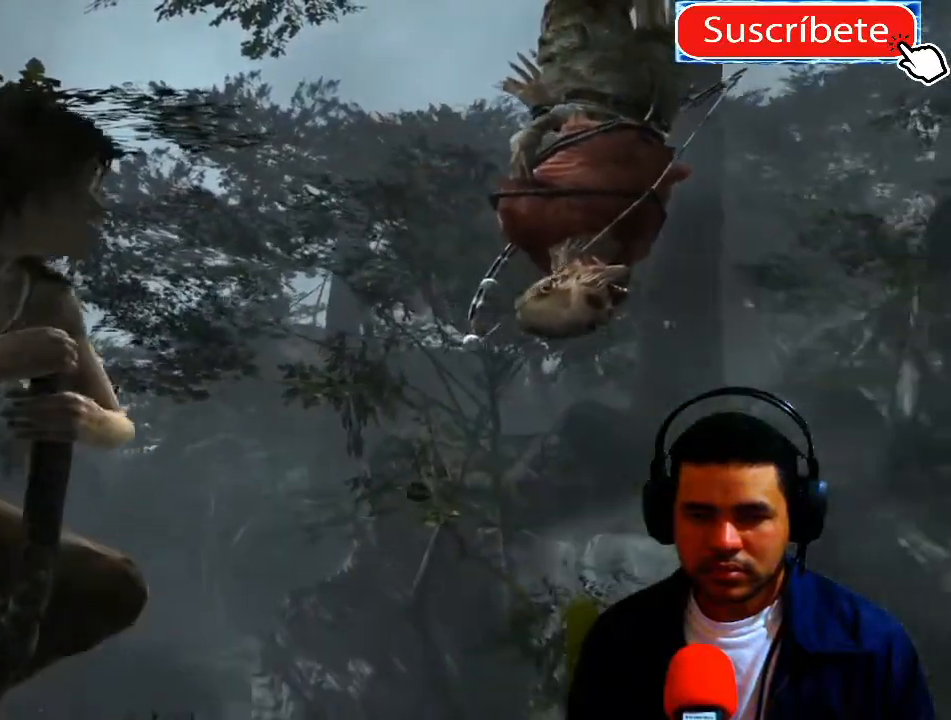
{"buttons": [], "left_stick": "center", "right_stick": "center", "events": []}
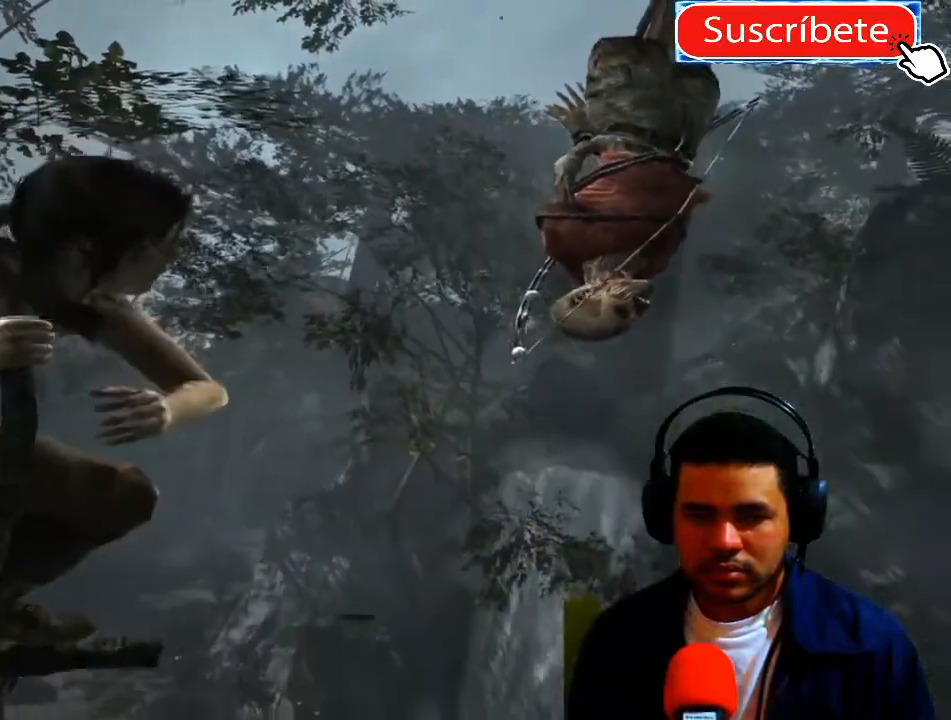
{"buttons": [], "left_stick": "center", "right_stick": "center", "events": []}
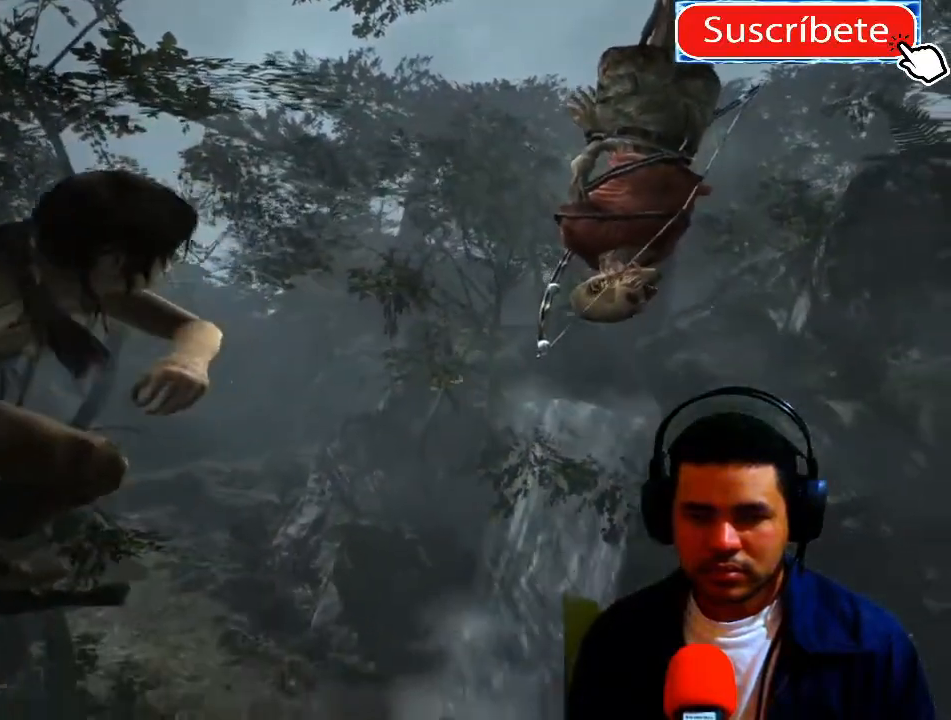
{"buttons": [], "left_stick": "up-right", "right_stick": "center", "events": [[83, "left_stick", "right"], [183, "left_stick", "up-right"]]}
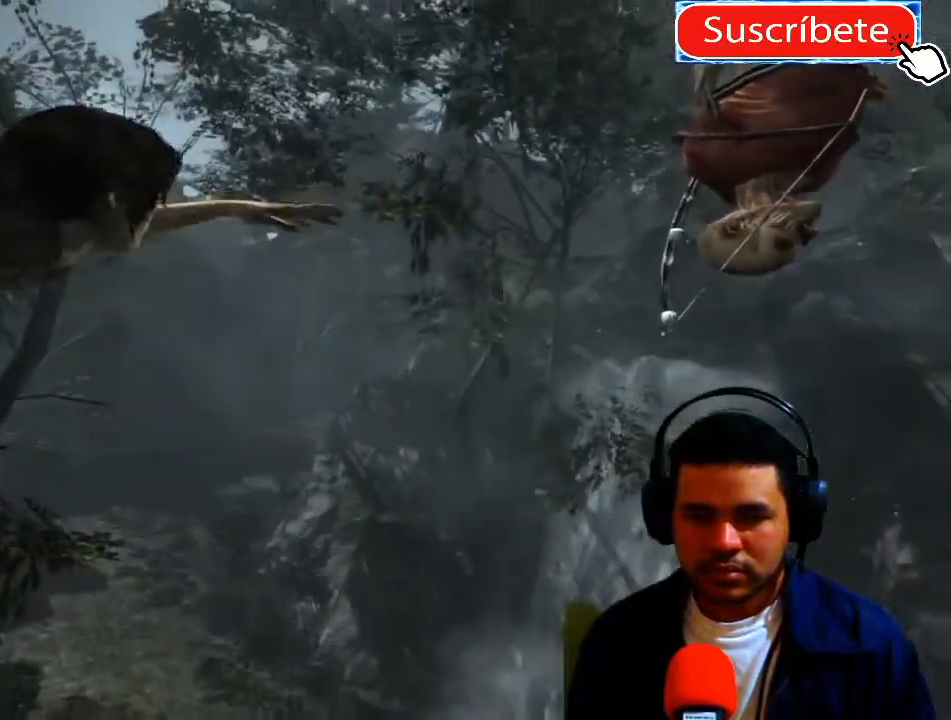
{"buttons": [], "left_stick": "up-right", "right_stick": "center", "events": []}
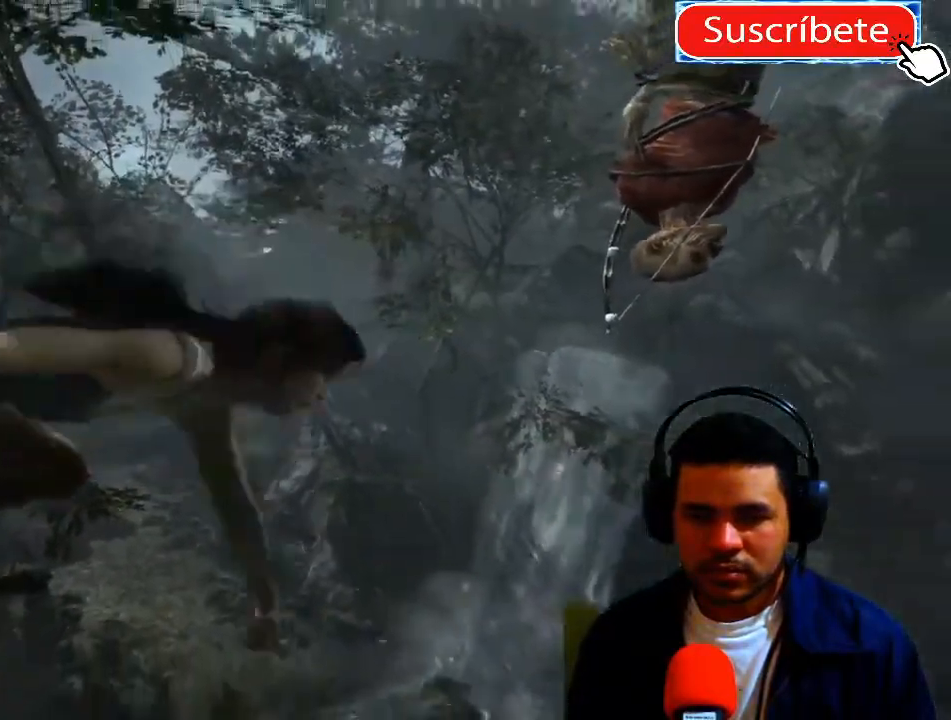
{"buttons": [], "left_stick": "center", "right_stick": "center", "events": [[233, "left_stick", "center"]]}
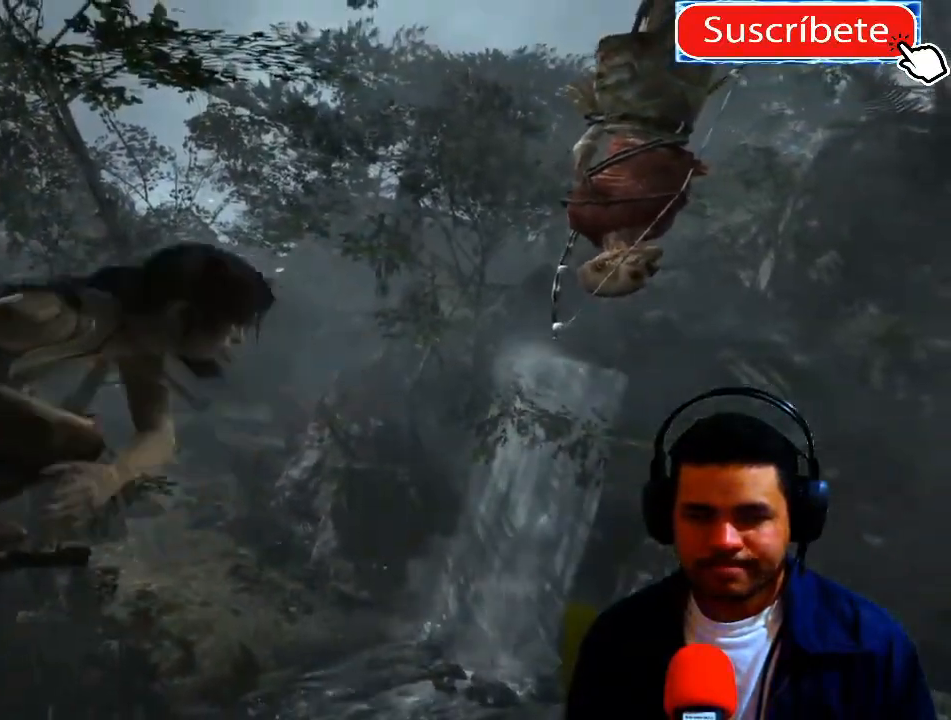
{"buttons": [], "left_stick": "up-right", "right_stick": "center", "events": [[417, "left_stick", "up-right"]]}
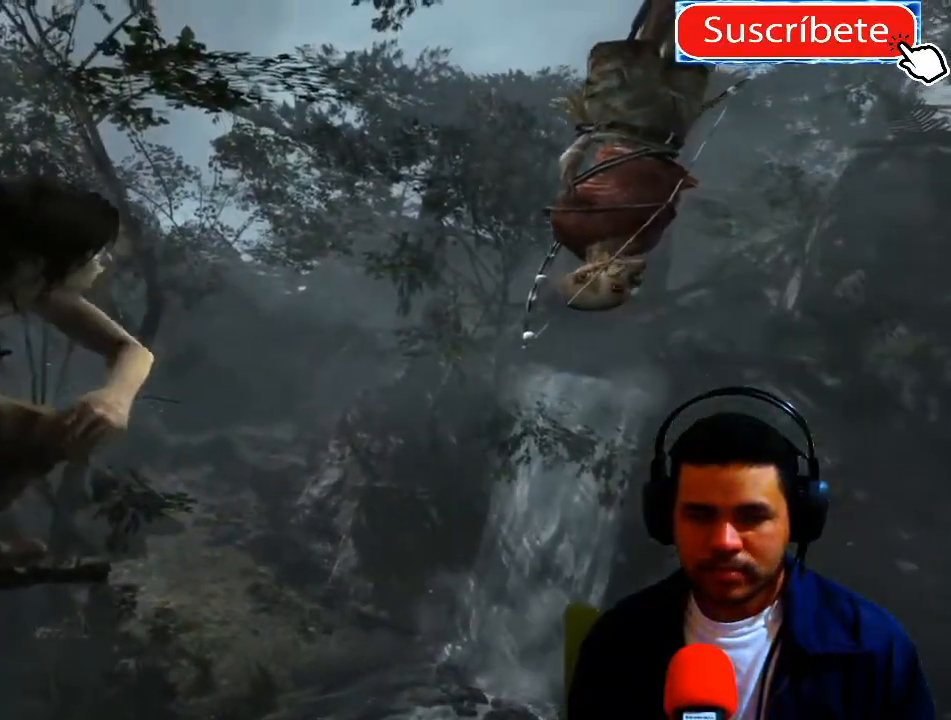
{"buttons": [], "left_stick": "up-right", "right_stick": "center", "events": []}
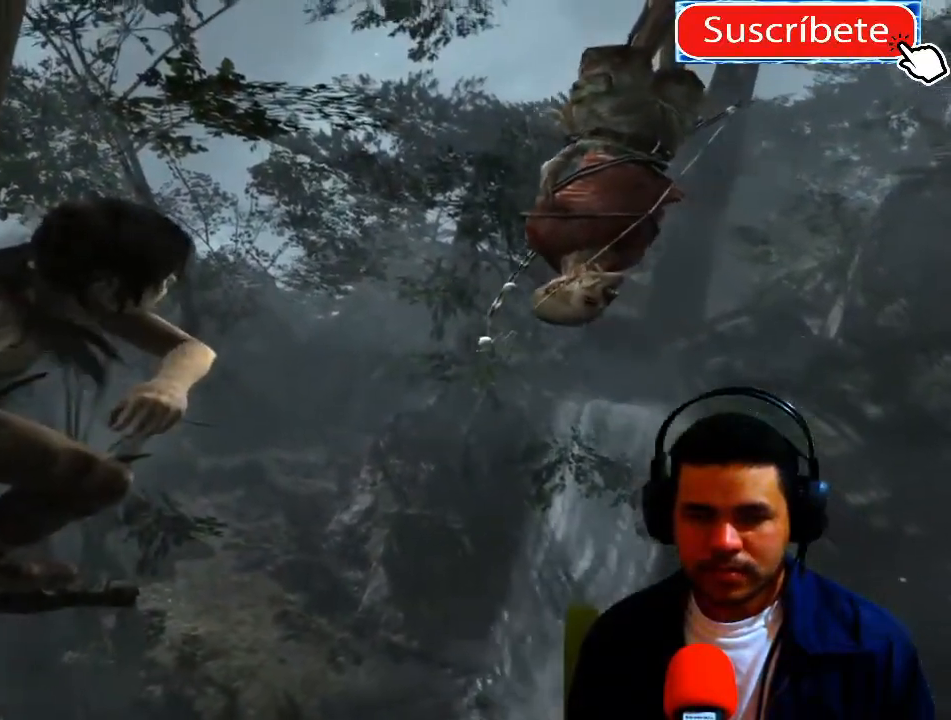
{"buttons": [], "left_stick": "up-right", "right_stick": "center", "events": [[217, "left_stick", "right"], [484, "left_stick", "up-right"]]}
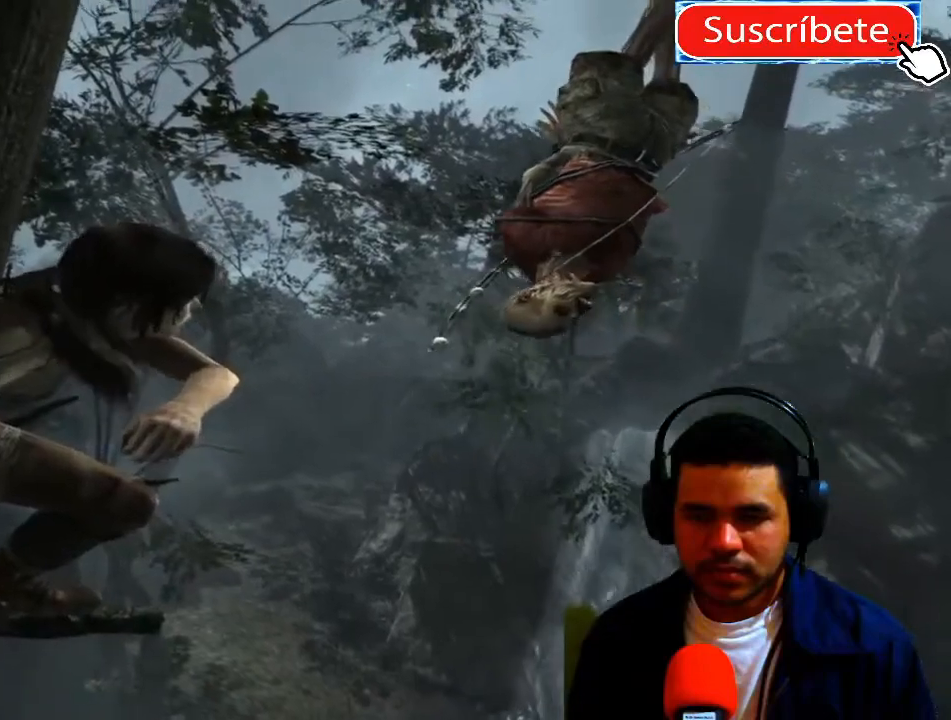
{"buttons": [], "left_stick": "right", "right_stick": "center", "events": [[200, "left_stick", "center"], [317, "left_stick", "right"]]}
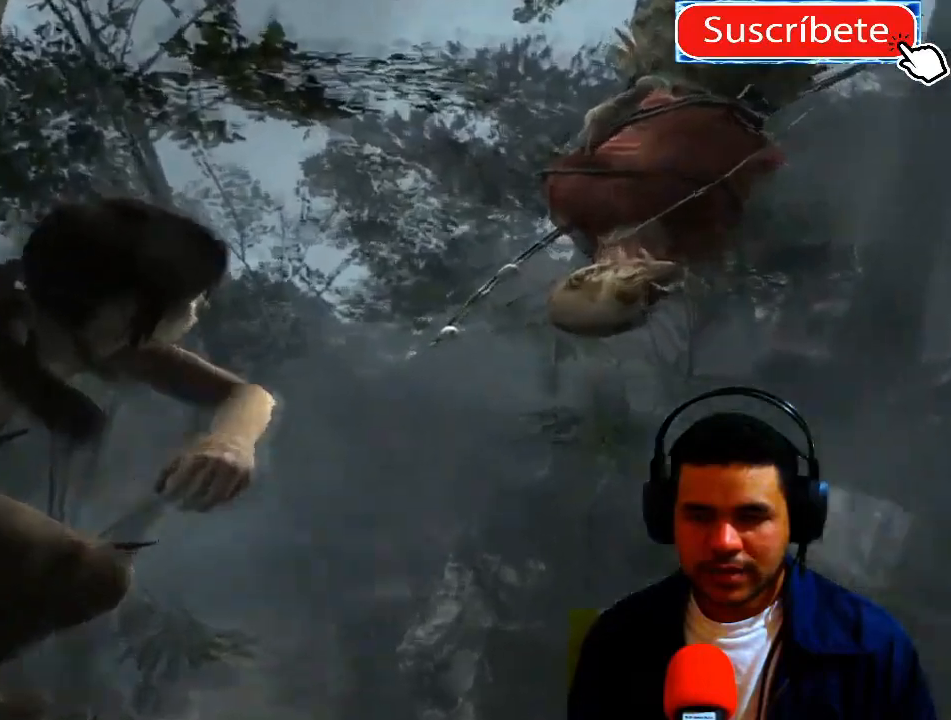
{"buttons": [], "left_stick": "right", "right_stick": "center", "events": []}
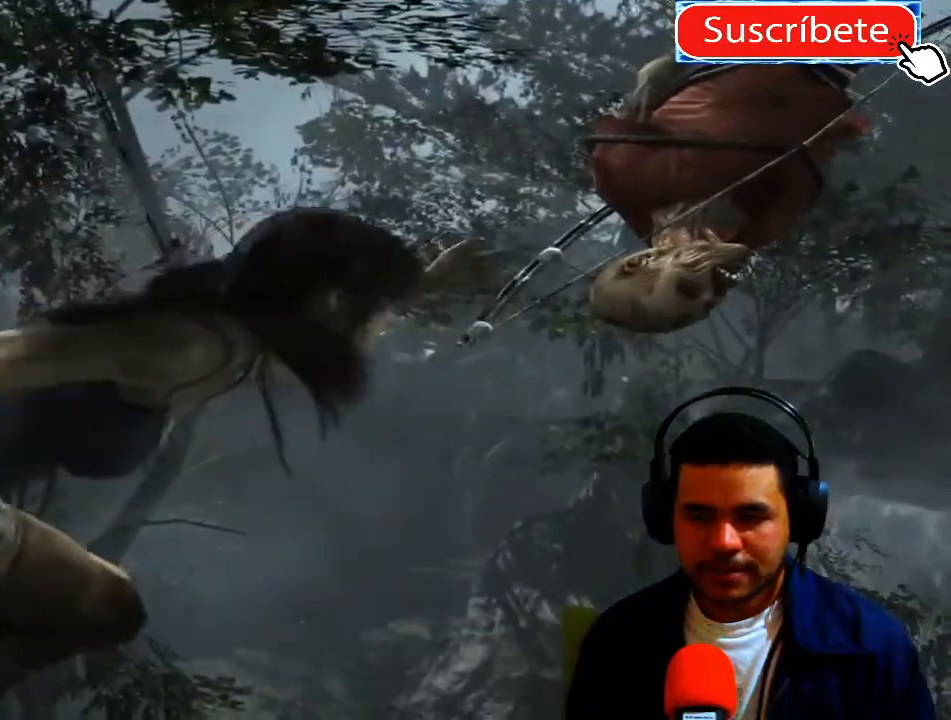
{"buttons": [], "left_stick": "right", "right_stick": "center", "events": []}
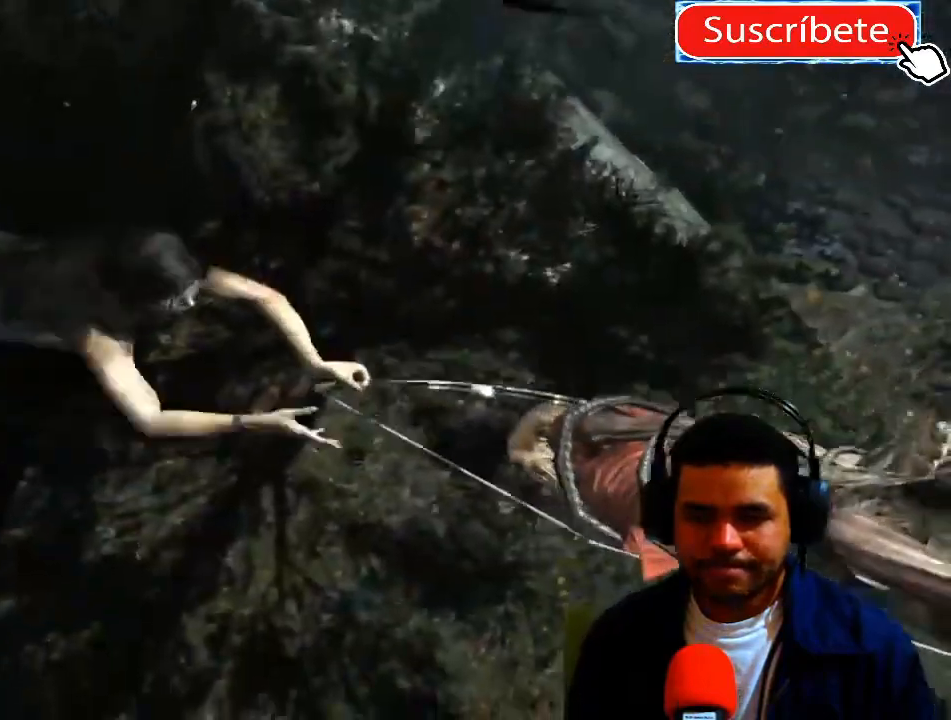
{"buttons": [], "left_stick": "center", "right_stick": "center", "events": [[50, "left_stick", "center"]]}